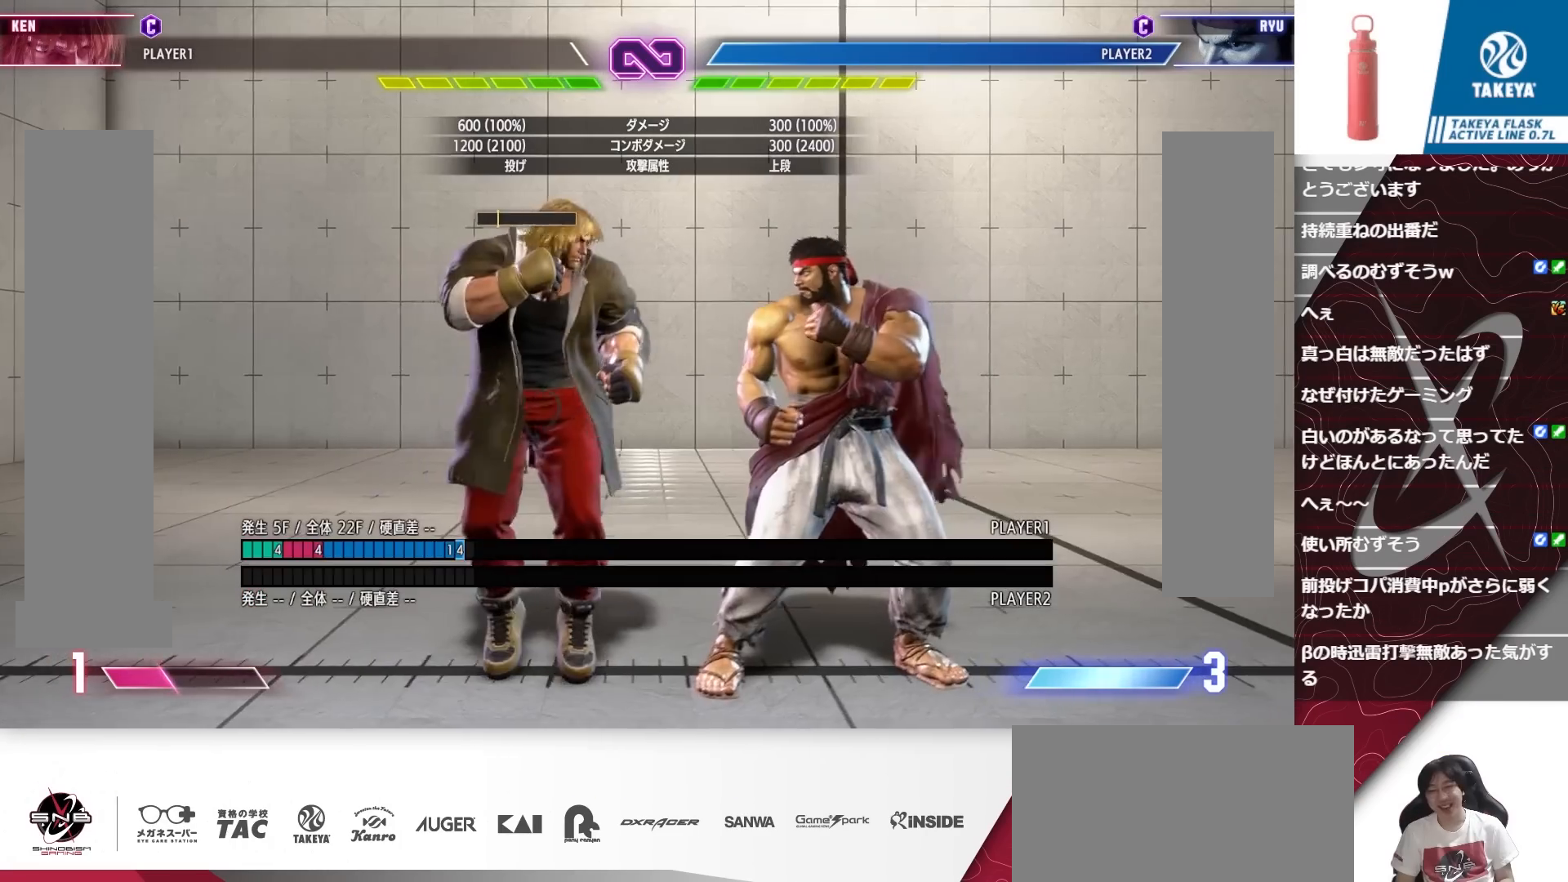
Gameplay with a controller (arcade stick); each line is a JSON object with the inputs held at the frame after it (dt_ms = milliseconds from this image to that frame). "events" lists button and stick changes between this image and that frame as [ms after this image, input, new state], when the widget could be followed in between. Not read: DPAD_DOWN DPAD_LEFT L3 R1 R3 SELECT SQUARE TRIANGLE.
{"dt_ms": 500, "buttons": [], "events": []}
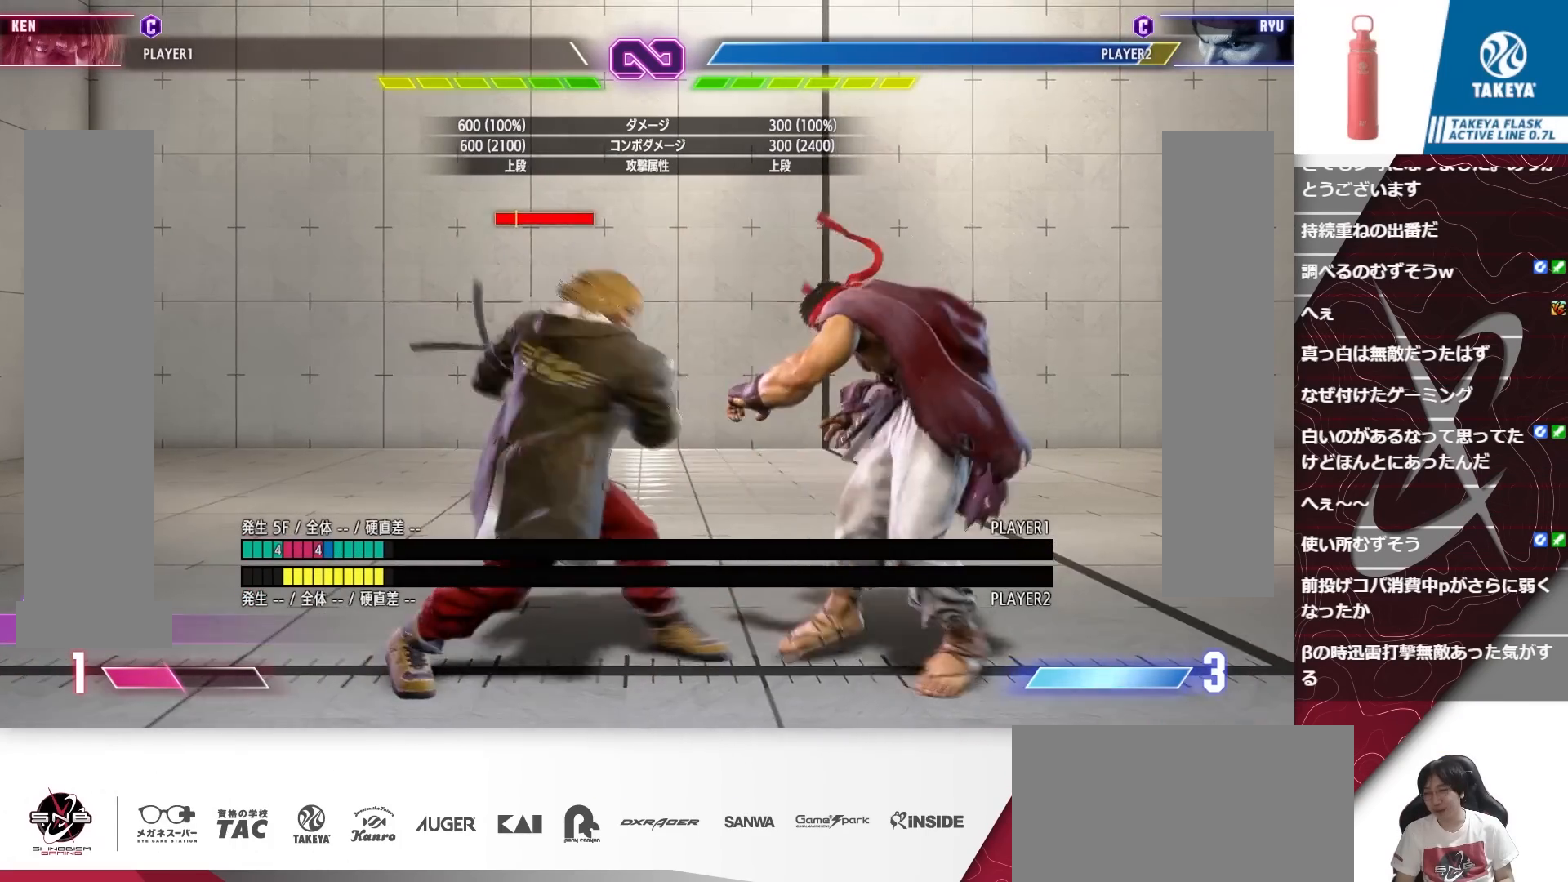
{"dt_ms": 500, "buttons": [], "events": [[117, "CIRCLE", "down"], [117, "R2", "down"], [183, "R2", "up"], [217, "CIRCLE", "up"], [317, "R2", "down"], [383, "R2", "up"]]}
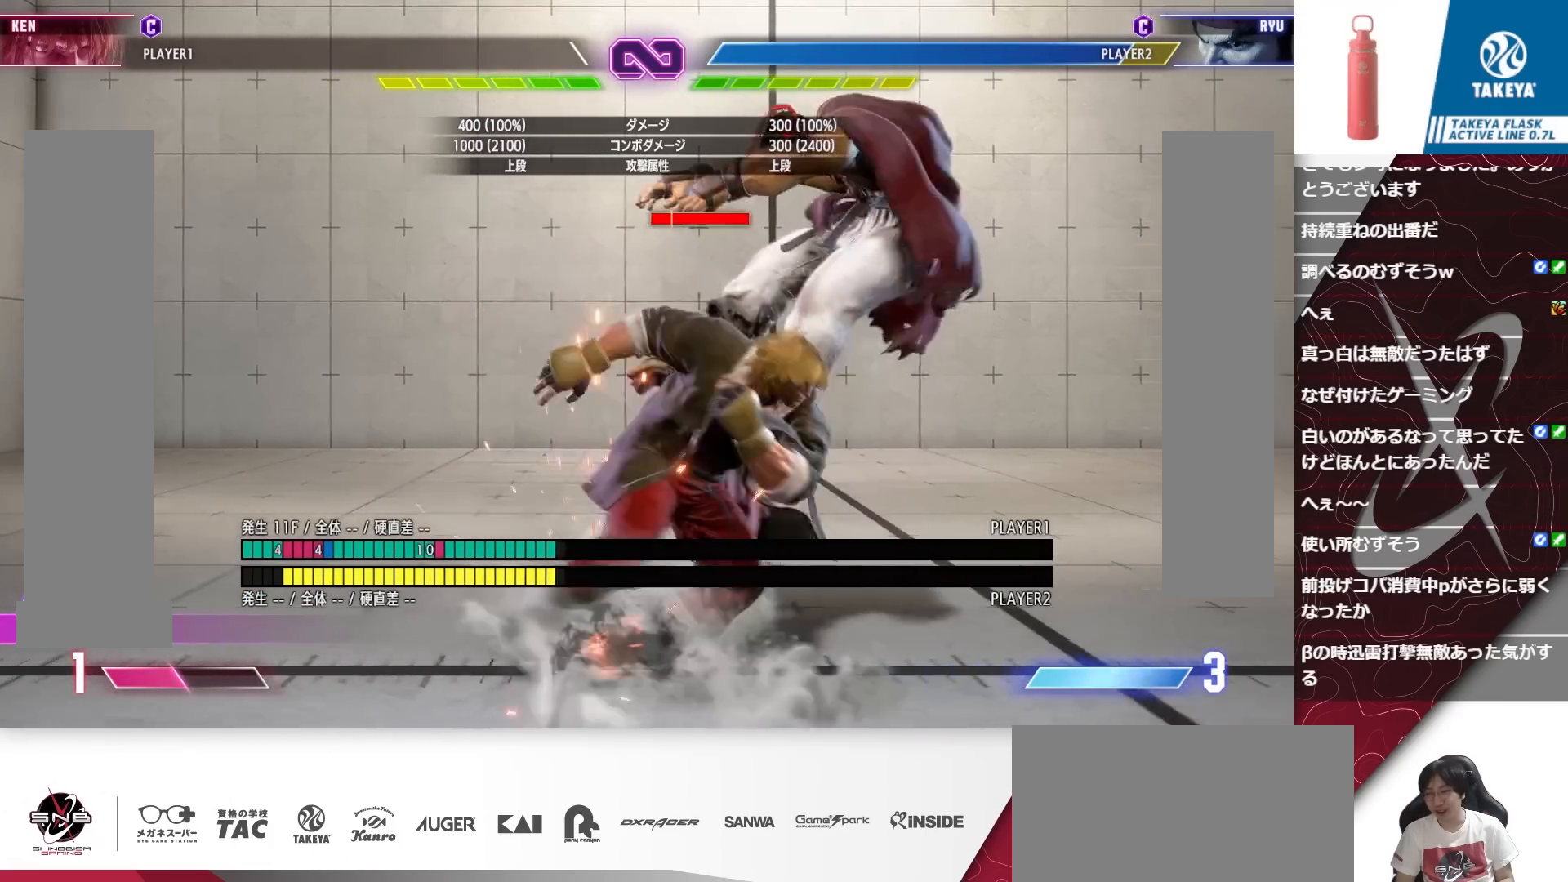
{"dt_ms": 500, "buttons": [], "events": []}
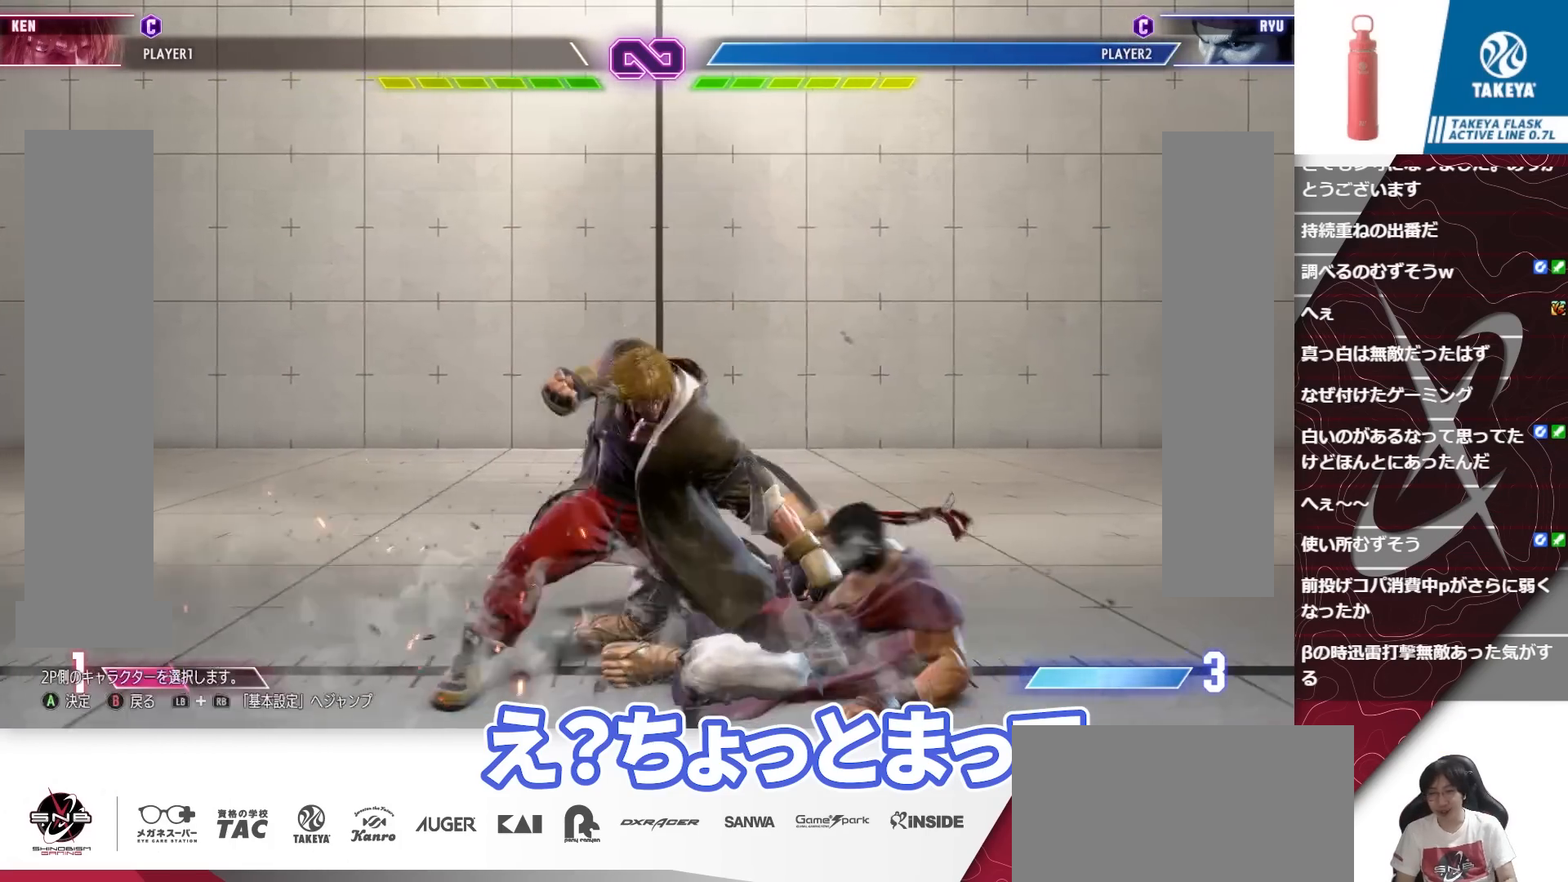
{"dt_ms": 500, "buttons": [], "events": []}
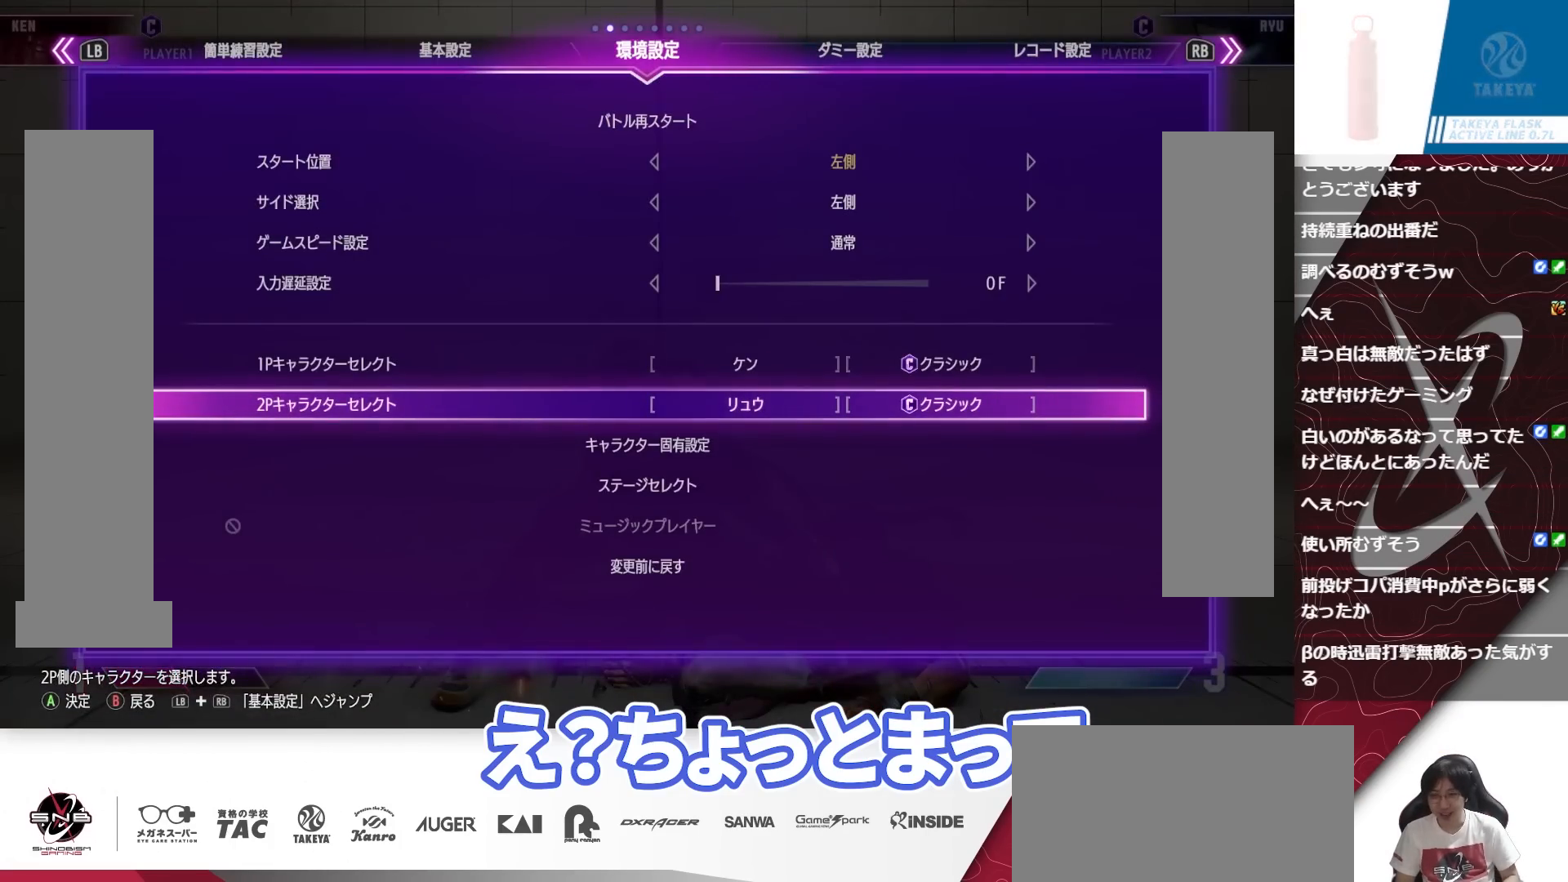
{"dt_ms": 500, "buttons": [], "events": []}
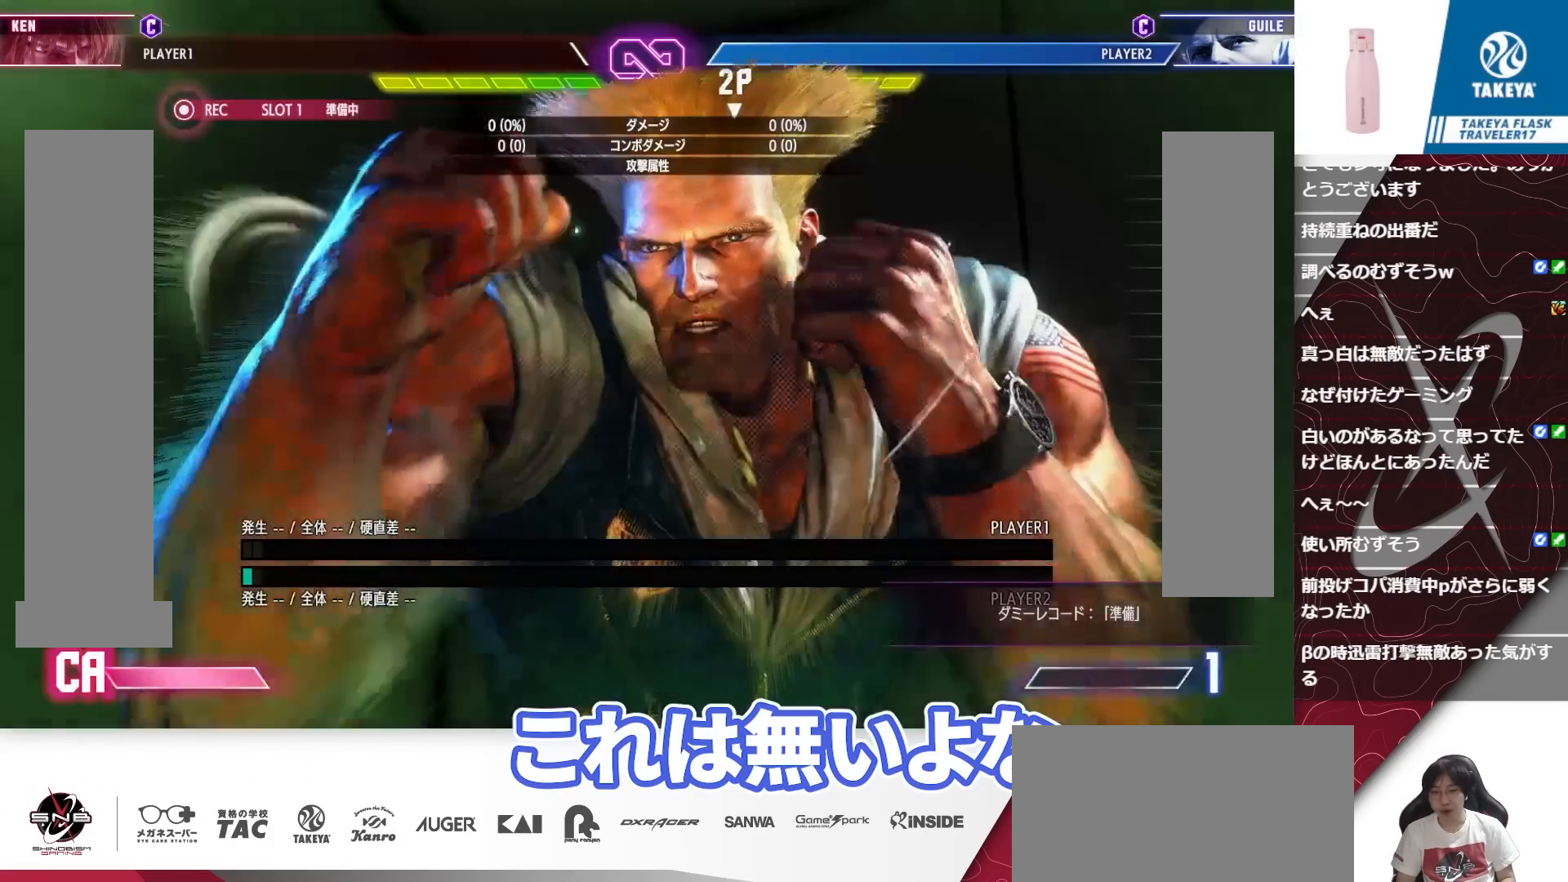
{"dt_ms": 500, "buttons": [], "events": []}
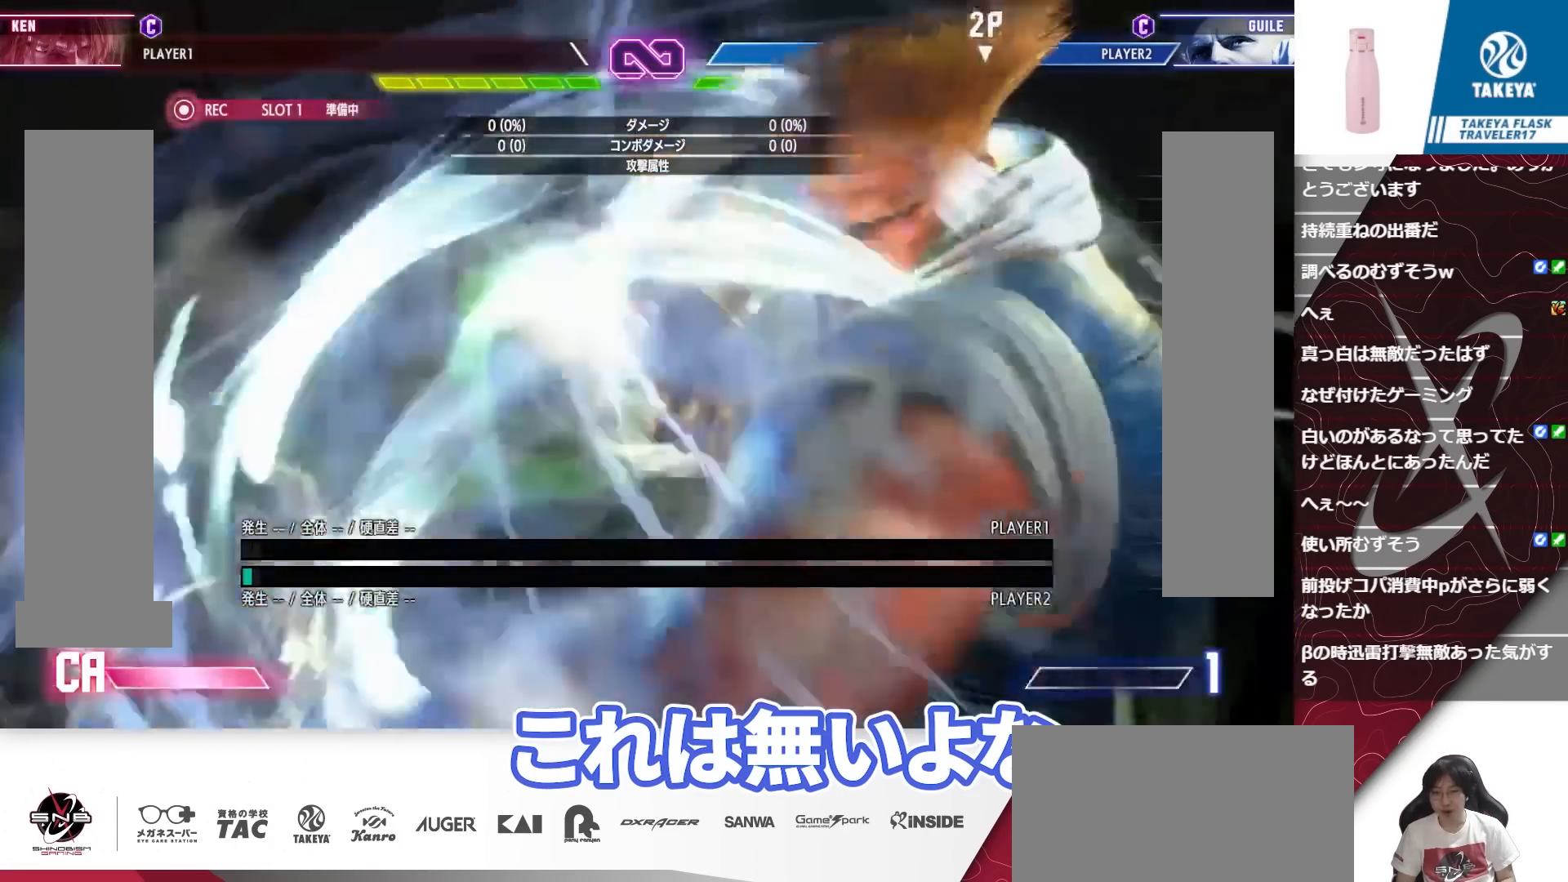
{"dt_ms": 500, "buttons": [], "events": []}
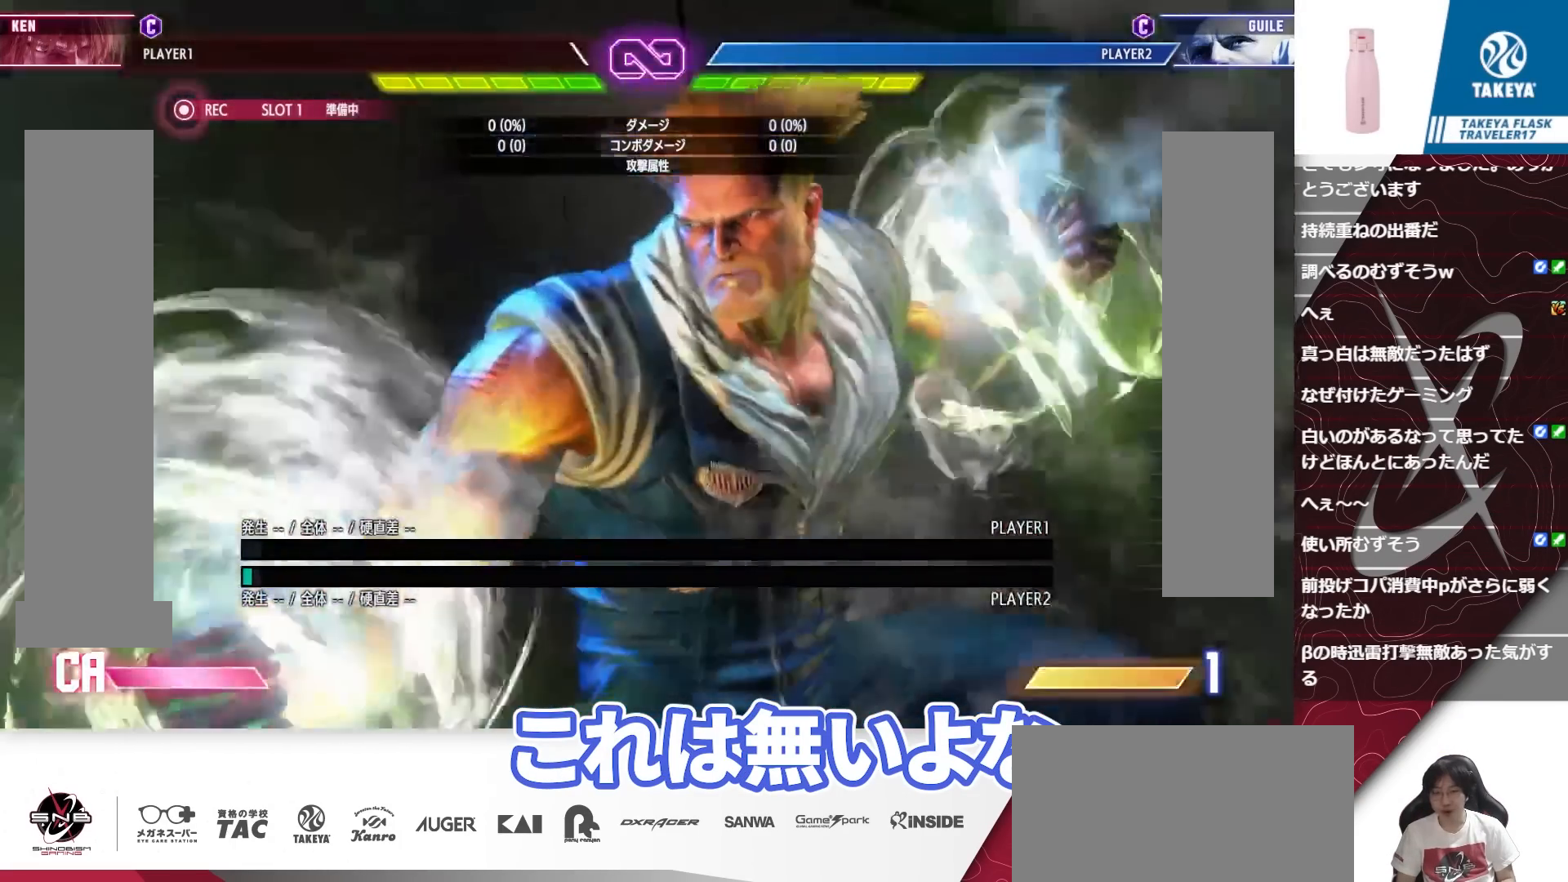
{"dt_ms": 500, "buttons": [], "events": []}
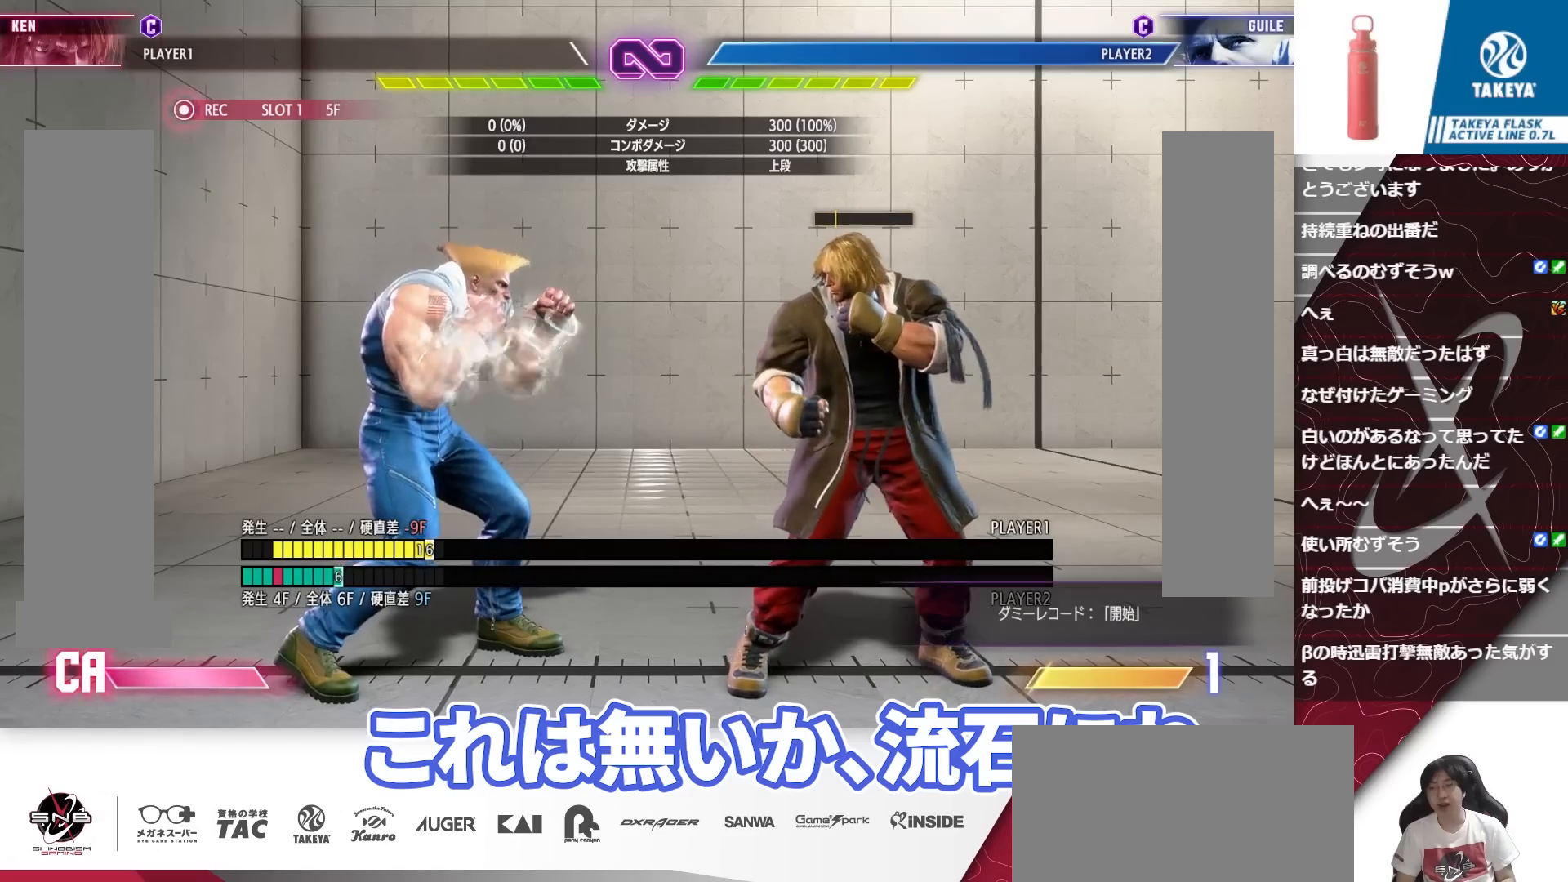
{"dt_ms": 500, "buttons": [], "events": [[217, "Z", "down"], [450, "Z", "up"]]}
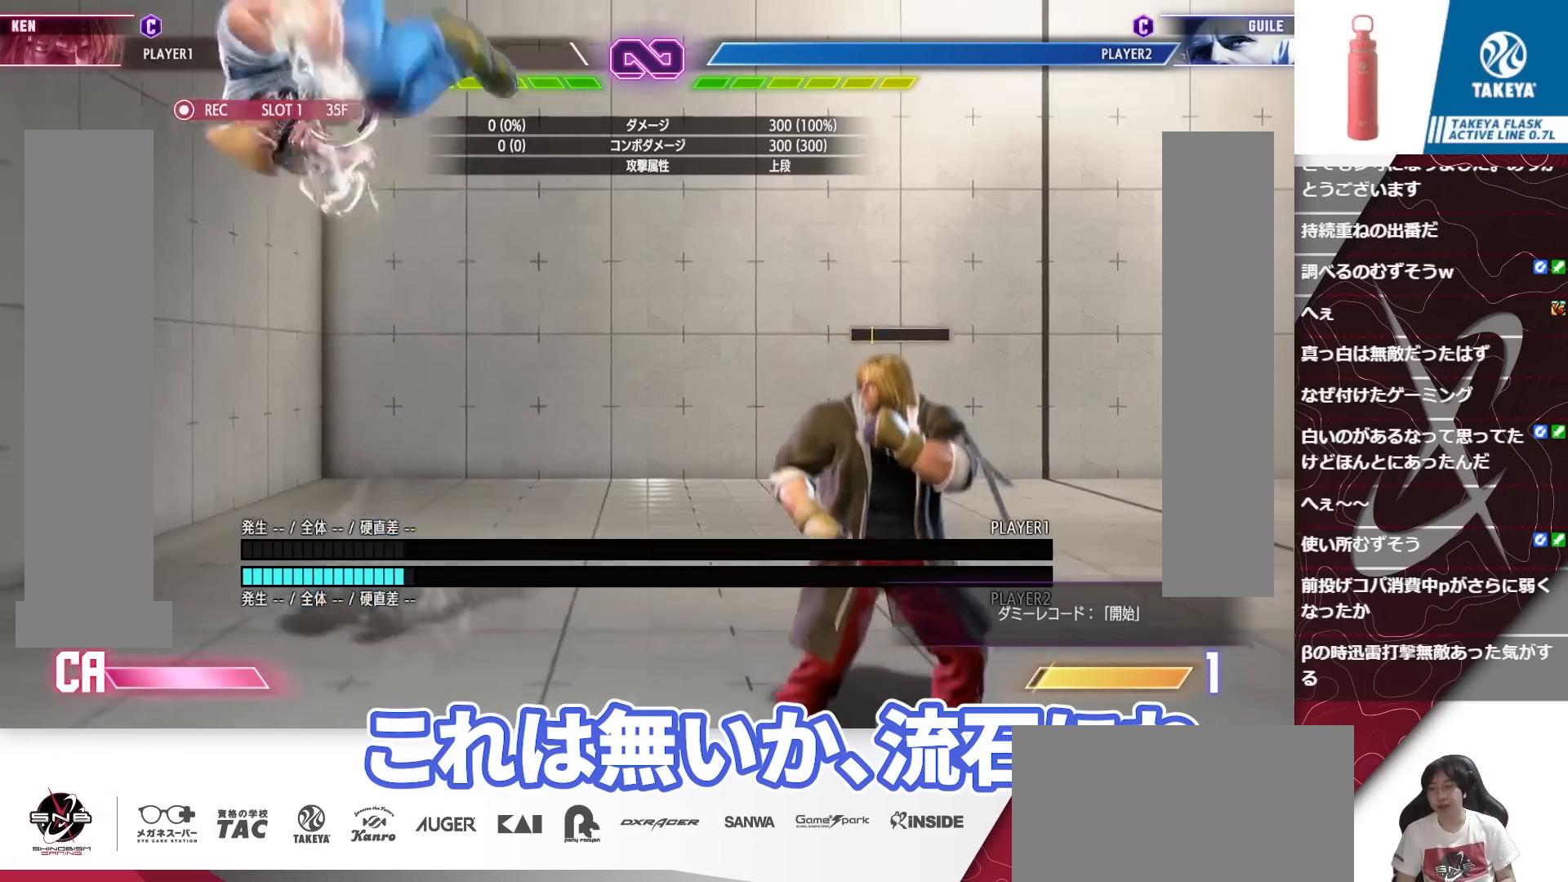
{"dt_ms": 1000, "buttons": []}
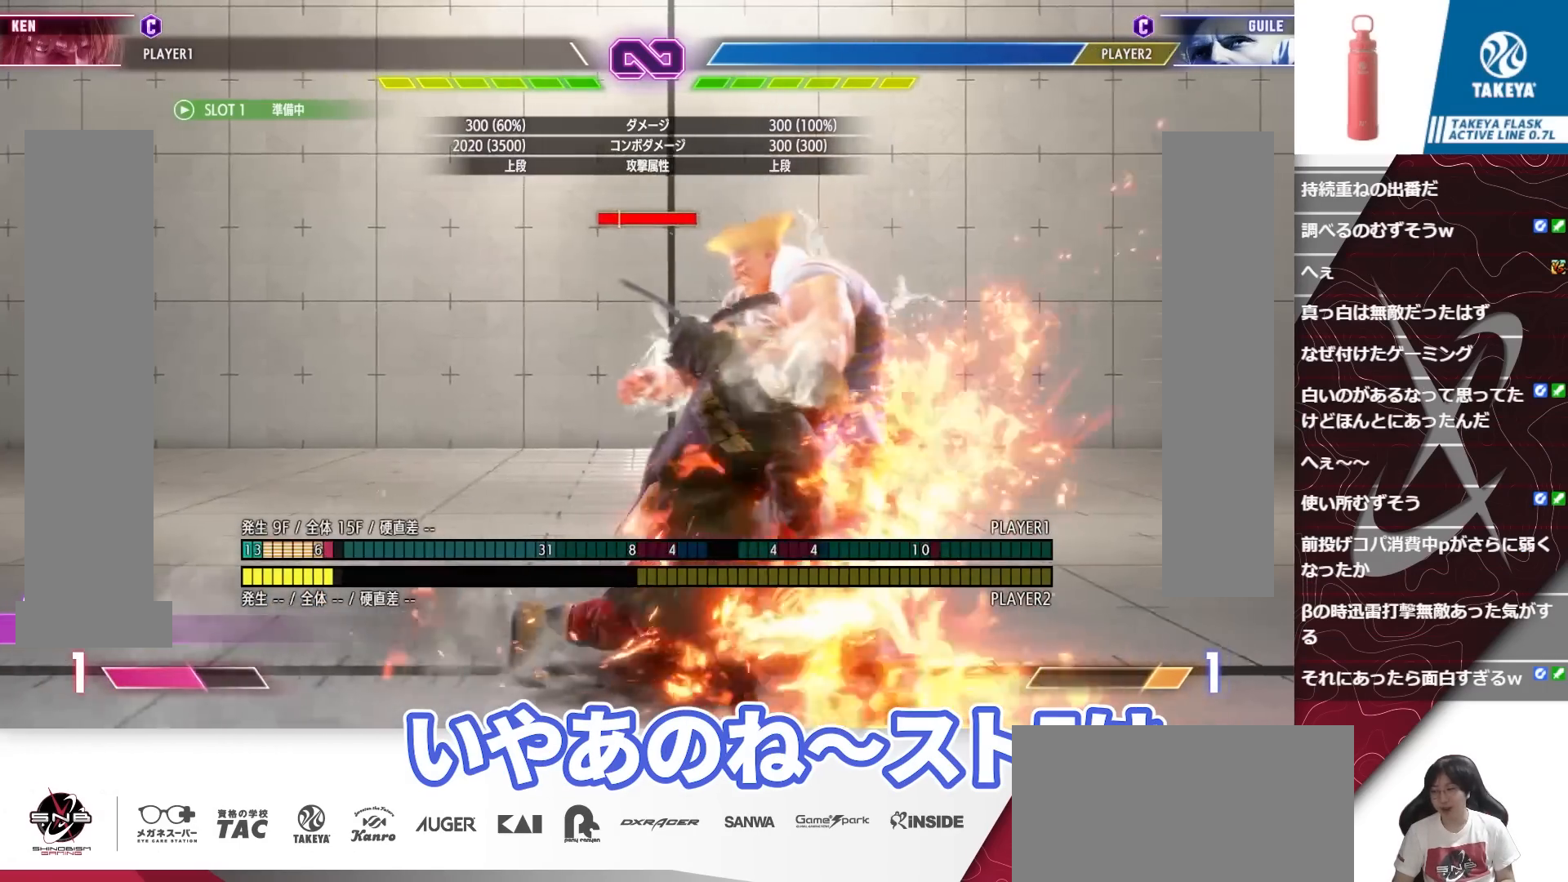
{"dt_ms": 500, "buttons": [], "events": []}
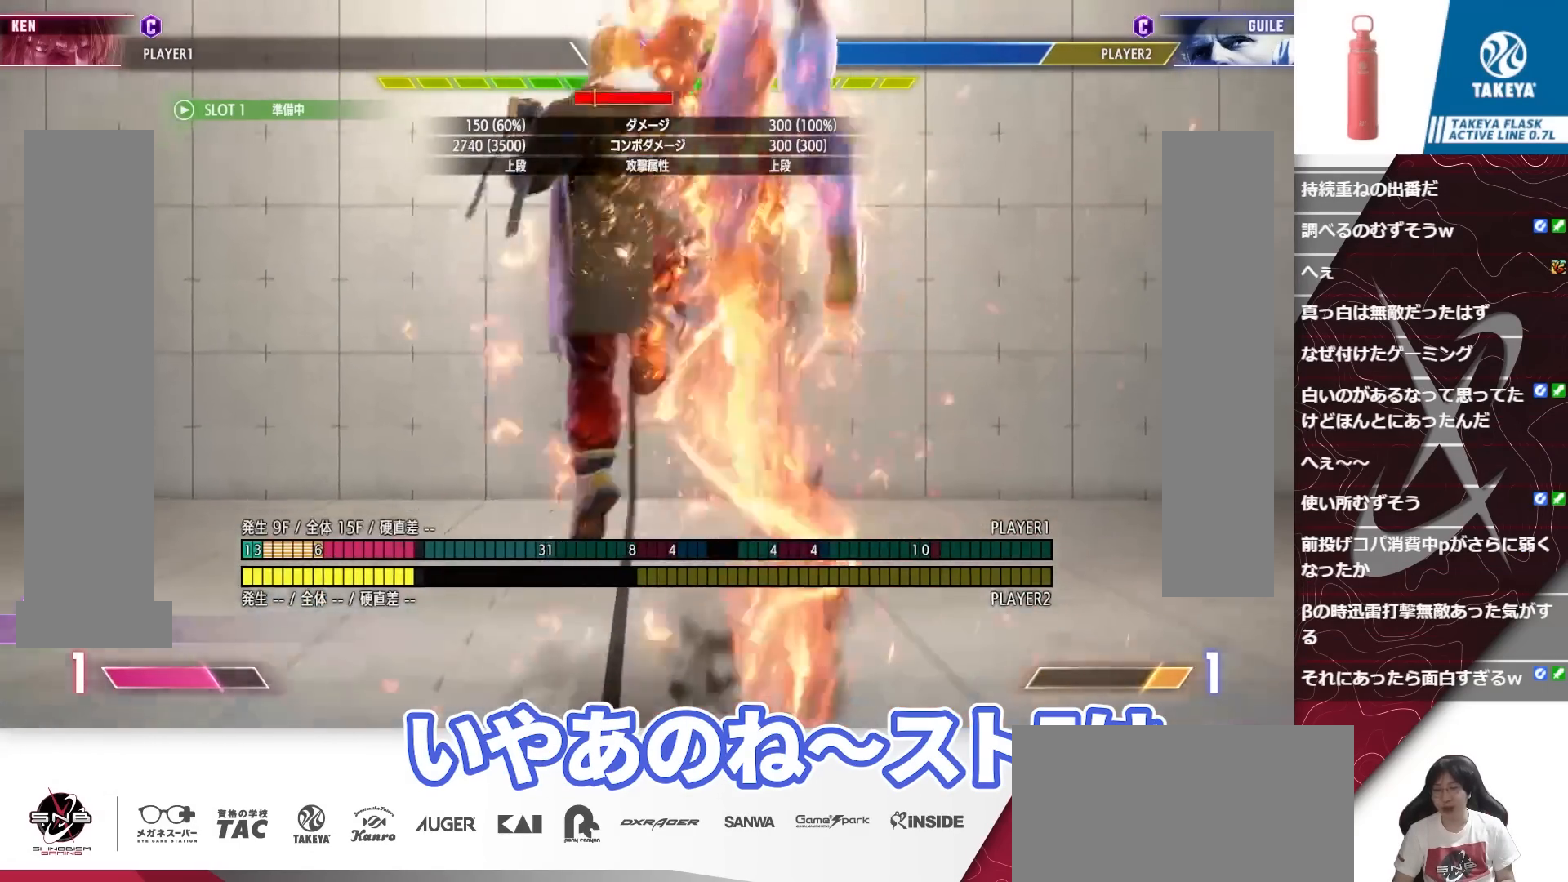
{"dt_ms": 500, "buttons": [], "events": []}
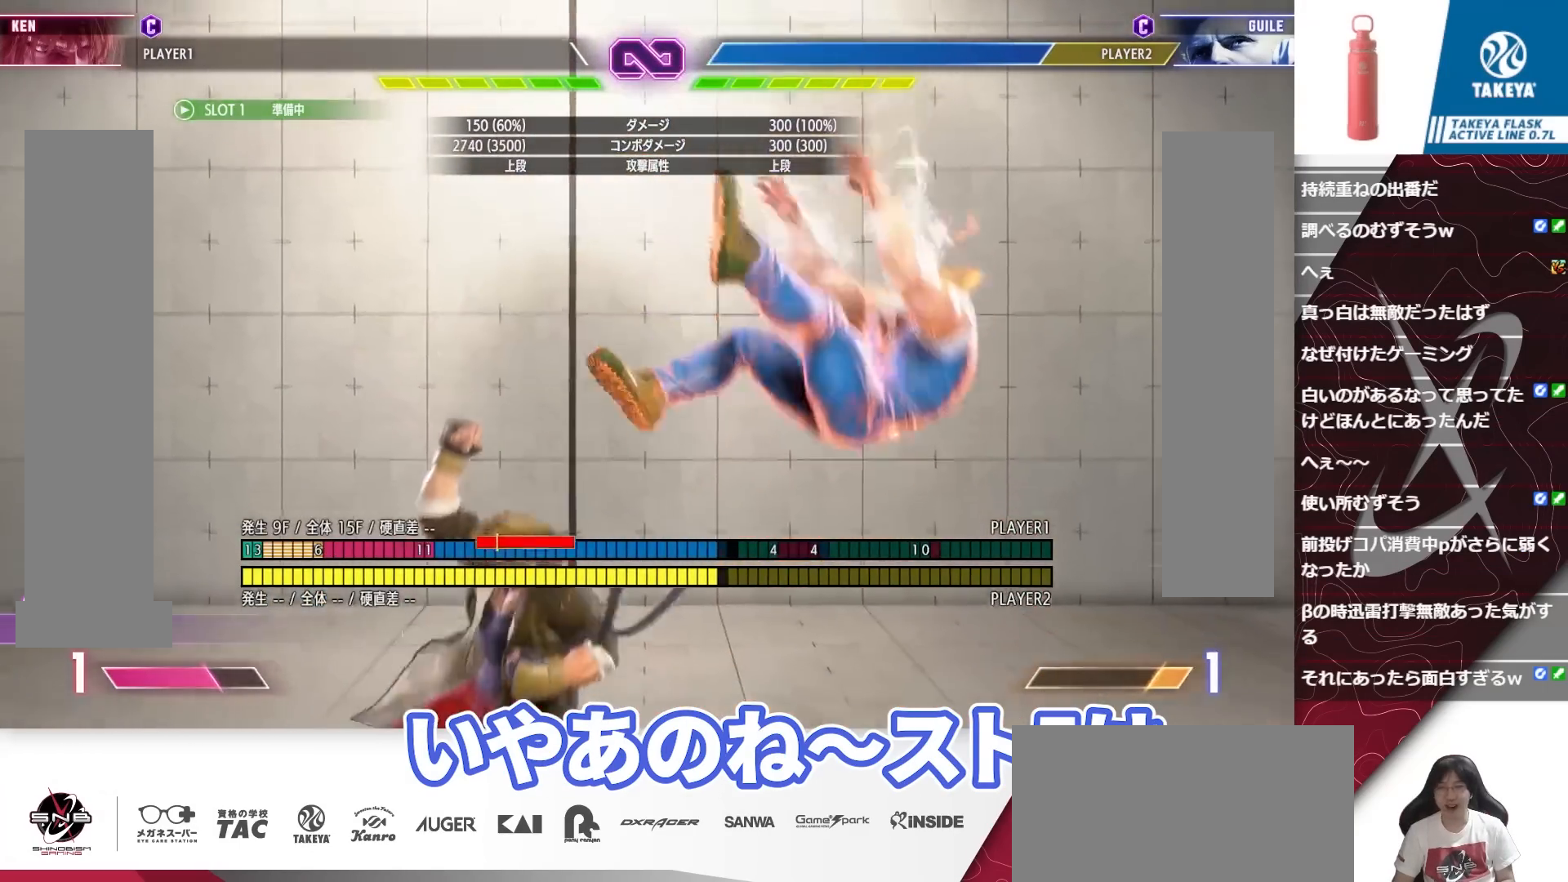
{"dt_ms": 500, "buttons": ["DPAD_RIGHT"], "events": [[367, "DPAD_RIGHT", "down"]]}
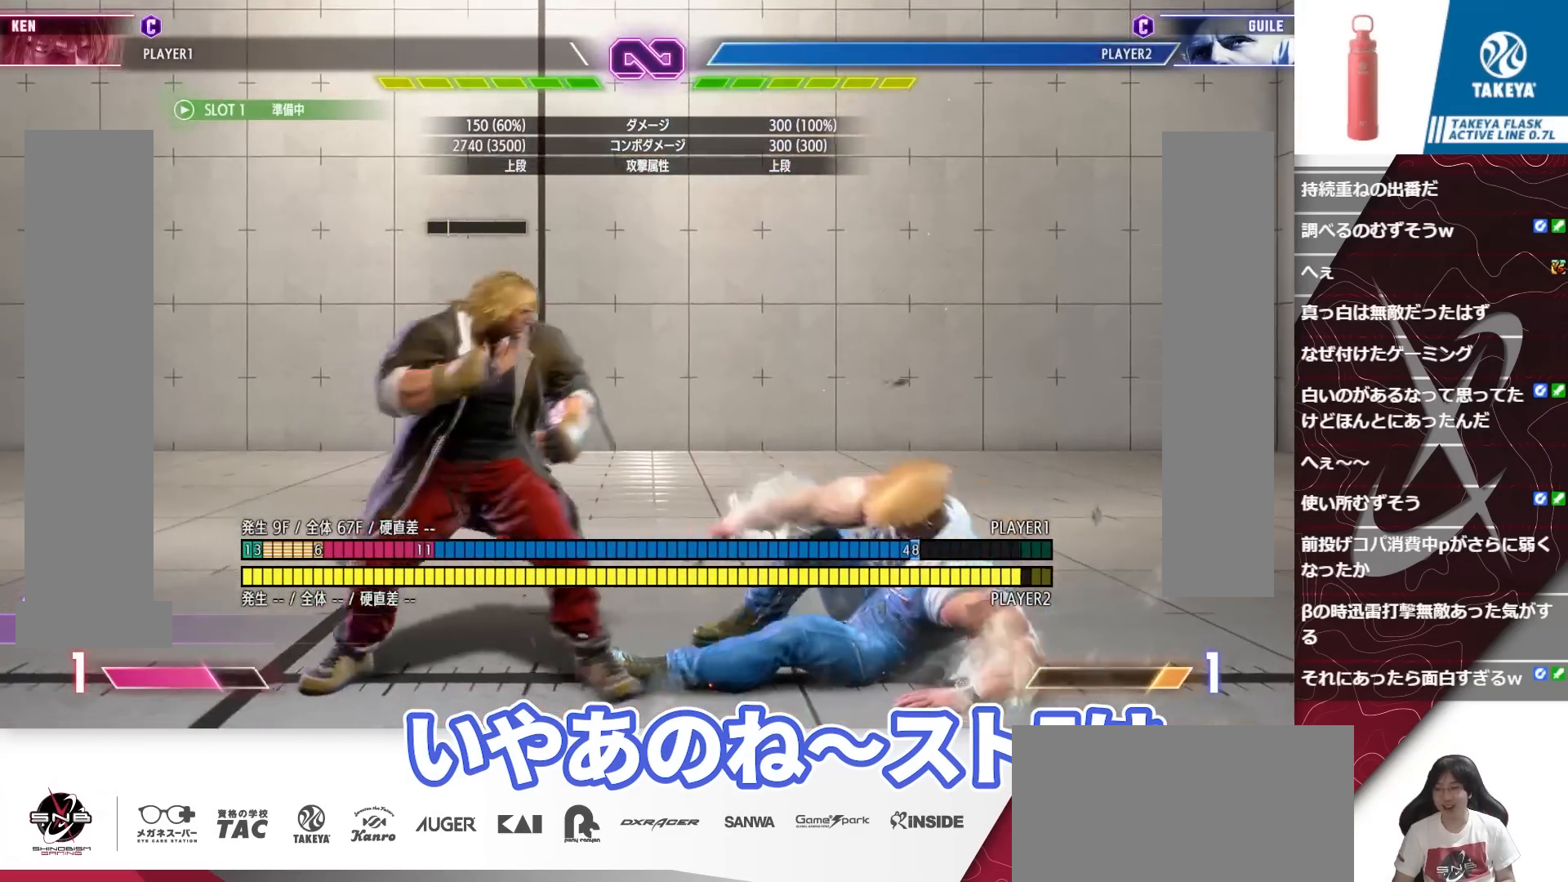
{"dt_ms": 500, "buttons": [], "events": [[33, "DPAD_RIGHT", "up"]]}
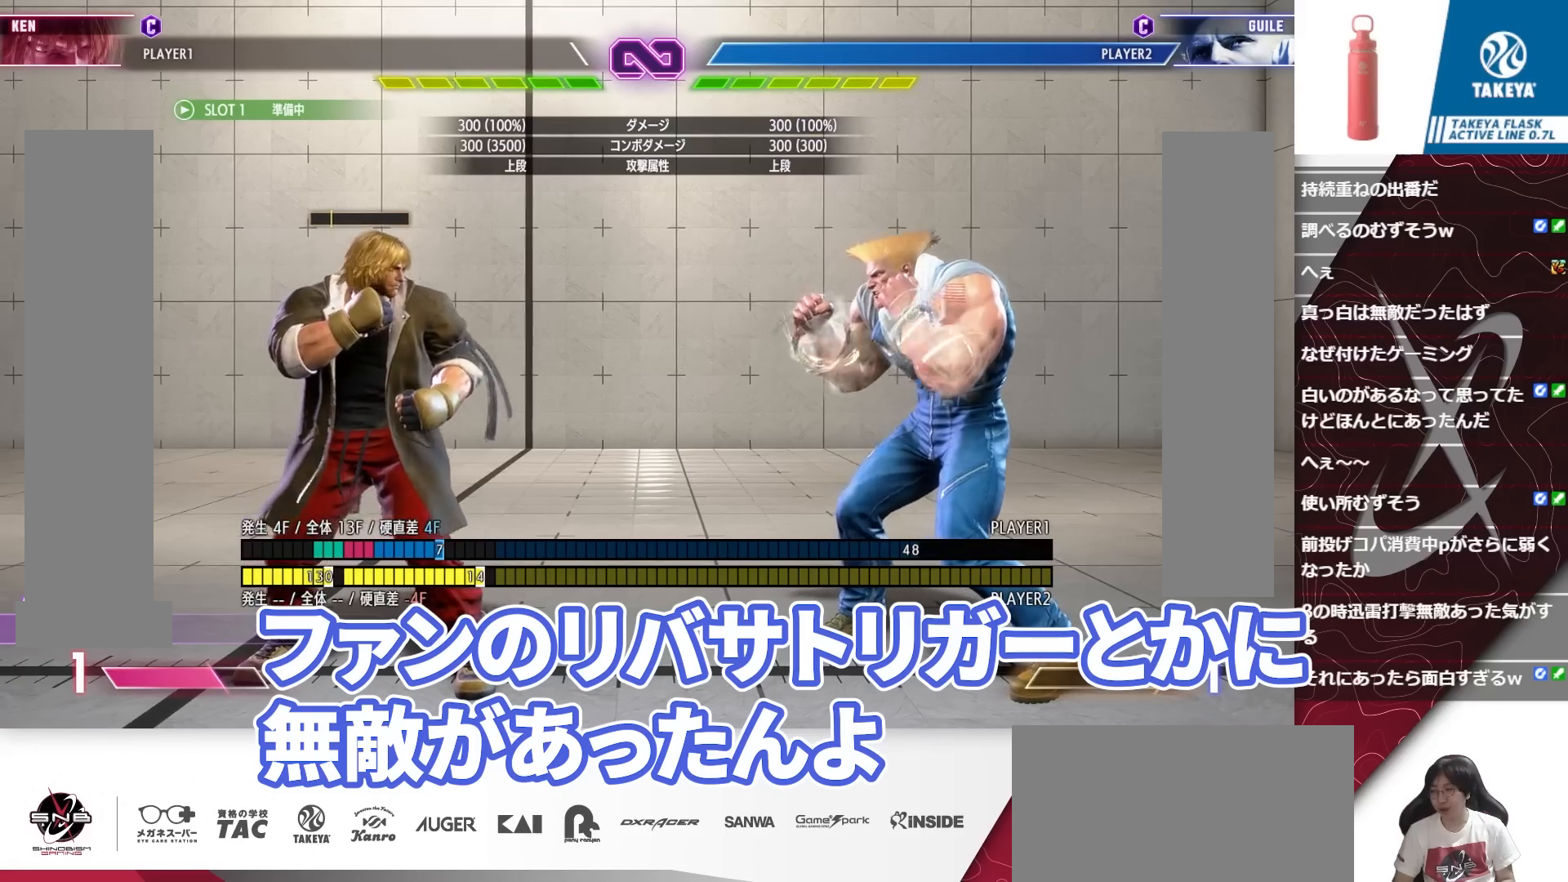
{"dt_ms": 500, "buttons": ["Z"], "events": [[117, "DPAD_RIGHT", "down"], [317, "Z", "down"], [450, "DPAD_RIGHT", "up"]]}
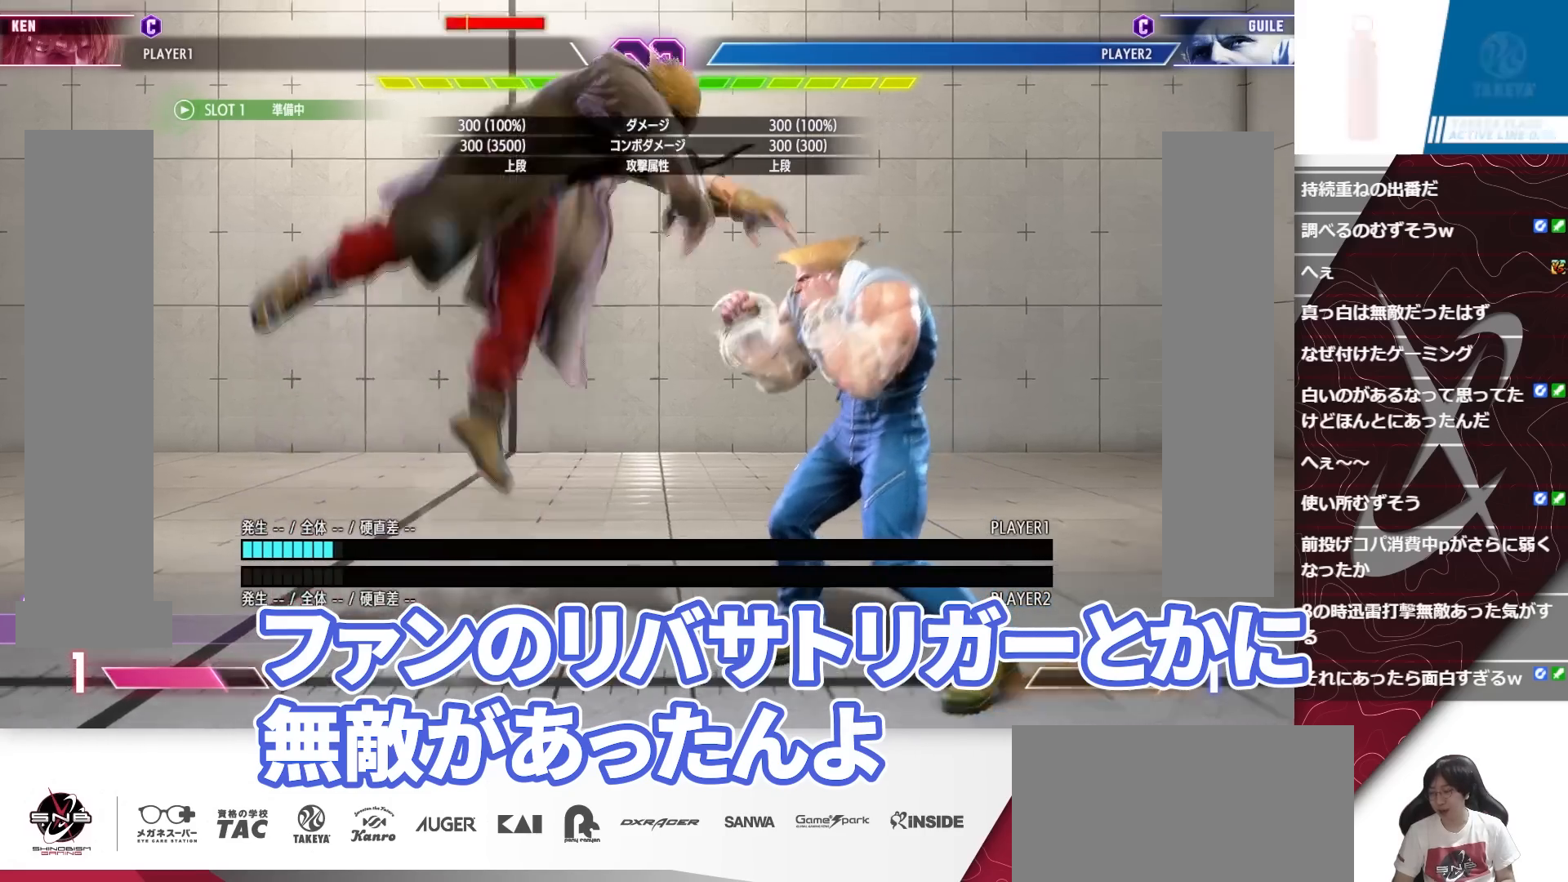
{"dt_ms": 500, "buttons": [], "events": [[50, "Z", "up"]]}
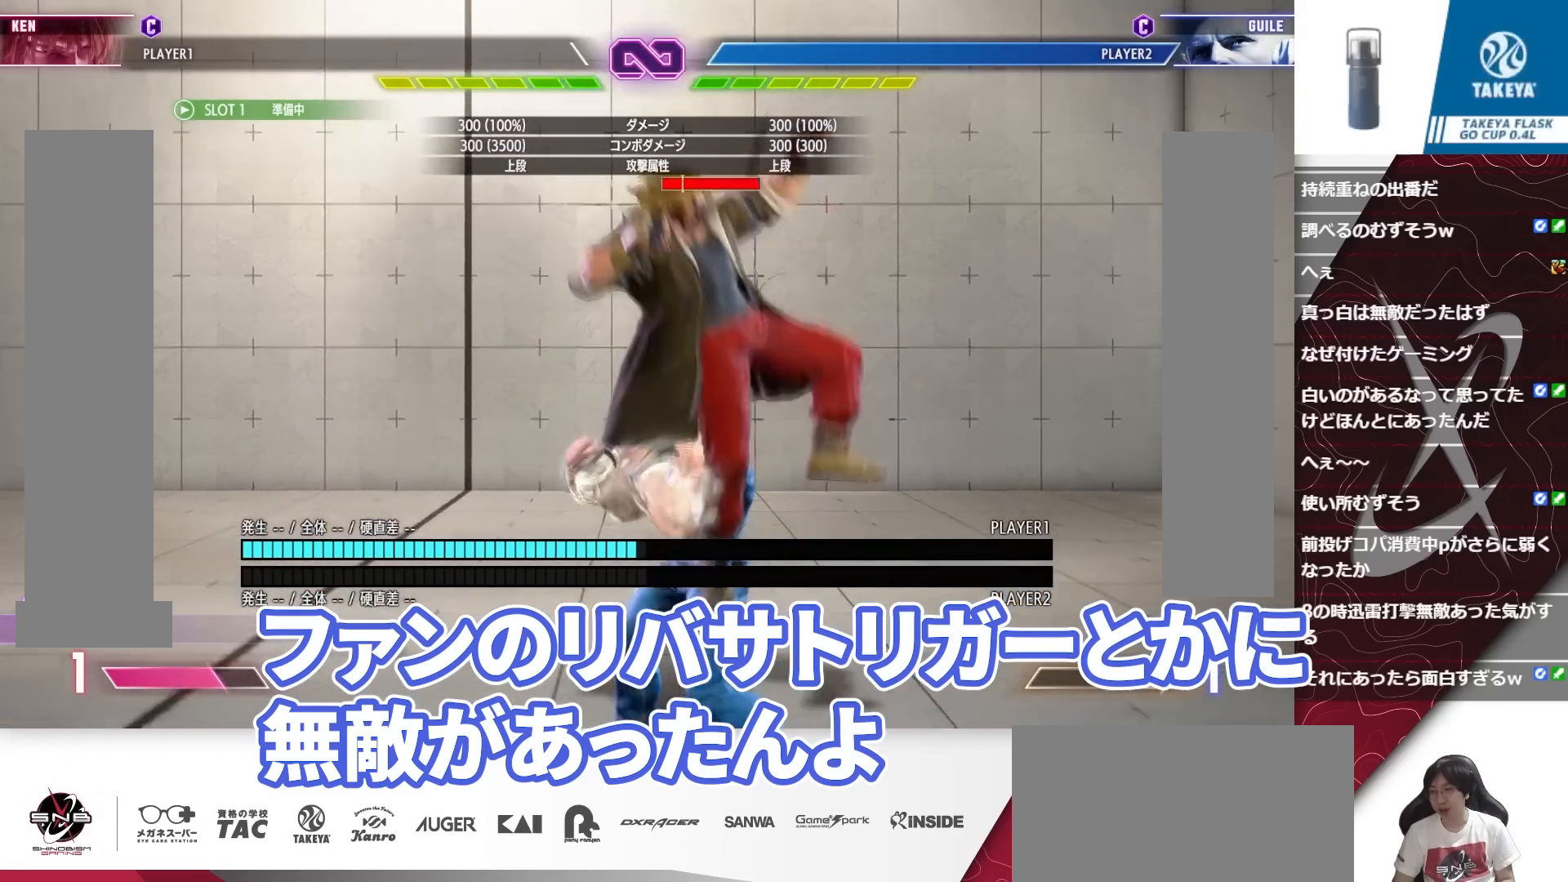
{"dt_ms": 500, "buttons": [], "events": []}
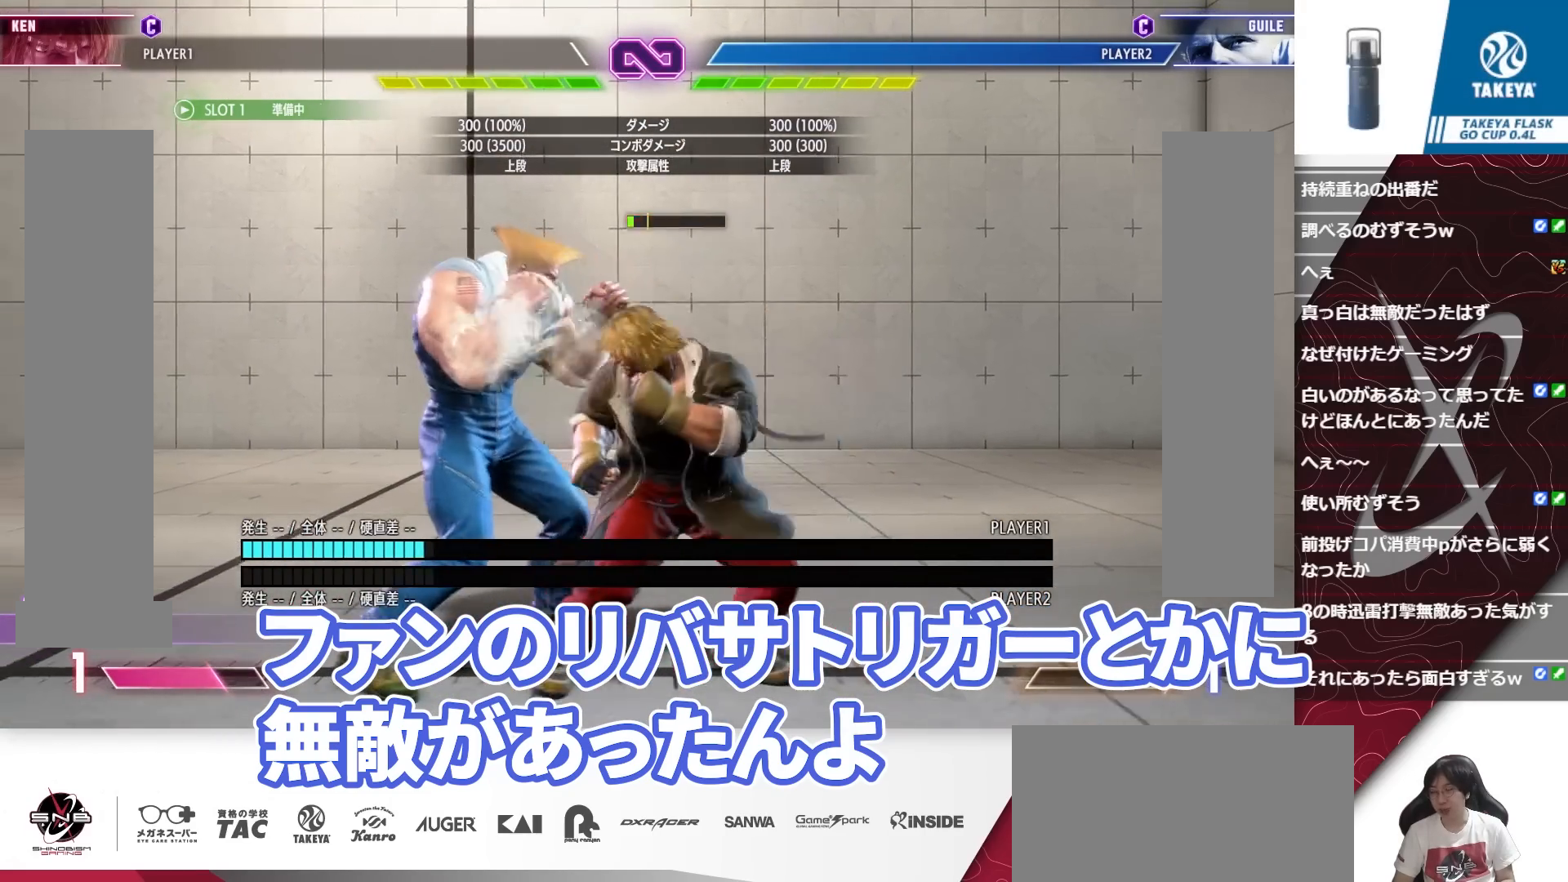
{"dt_ms": 500, "buttons": [], "events": [[250, "Z", "down"], [483, "Z", "up"]]}